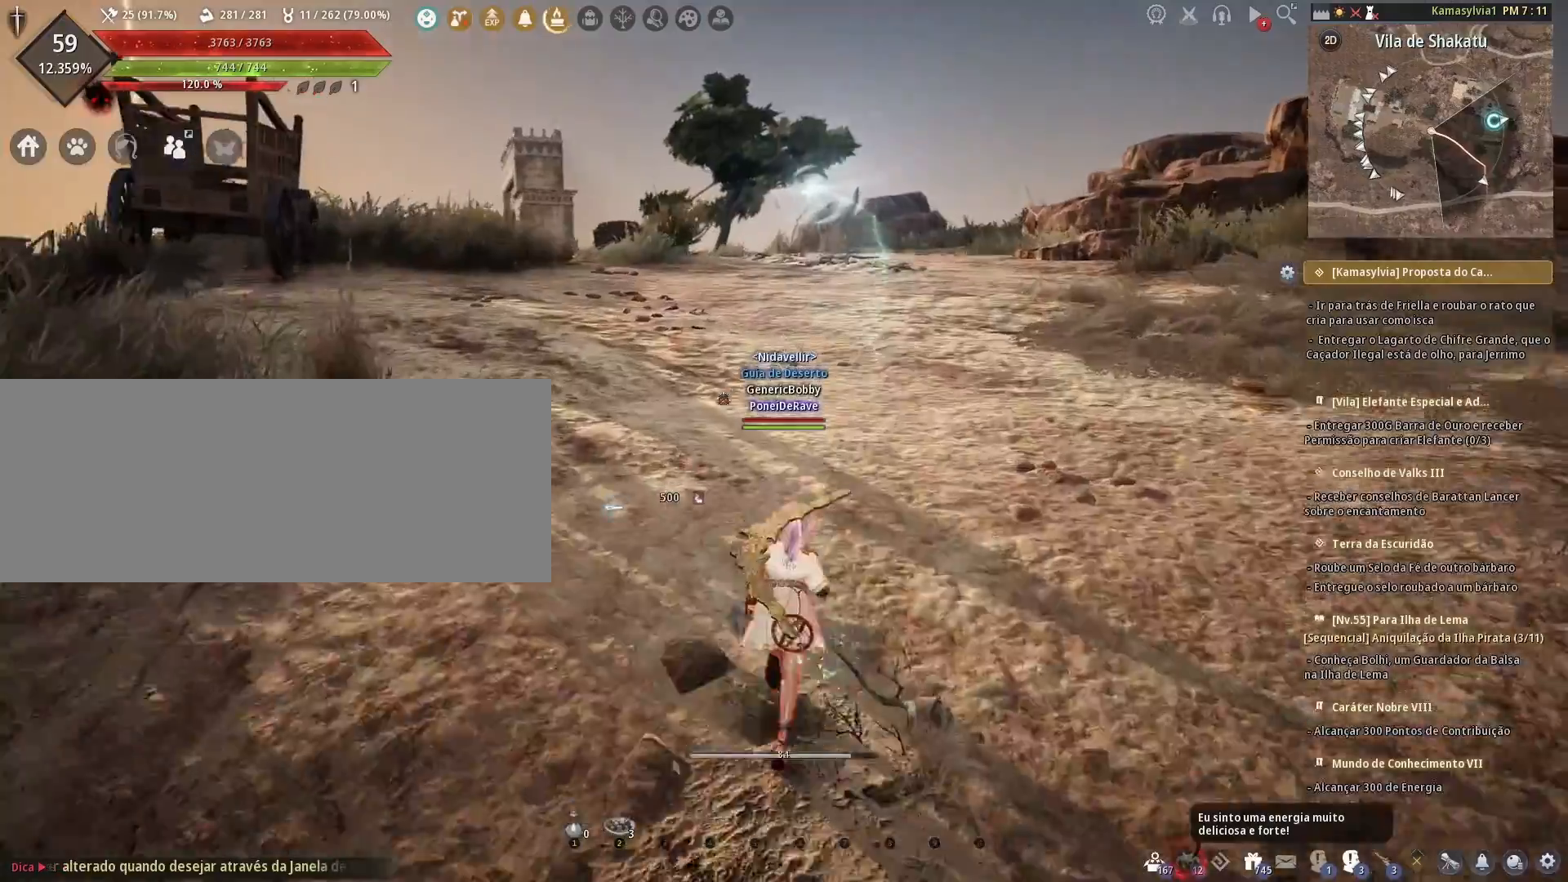
Gameplay with keyboard and mouse; each line is a JSON object with the keys and mouse buttons held at the frame after it. "events" lists presses ("down") and releases ("up") of "a", "c", "d", "e", "f", "q", "s", "shift", "space", "tab", "w", "mouse_left" and "mouse_right" between this image and that frame as [ms after this image, input, new state], when the widget could be followed in between. "mouse_left", "mouse_right" = the "left", "right" buttons of the "mouse" list. No other keys are recorded. Mouse movement is not recorded.
{"keys": [], "mouse": [], "events": []}
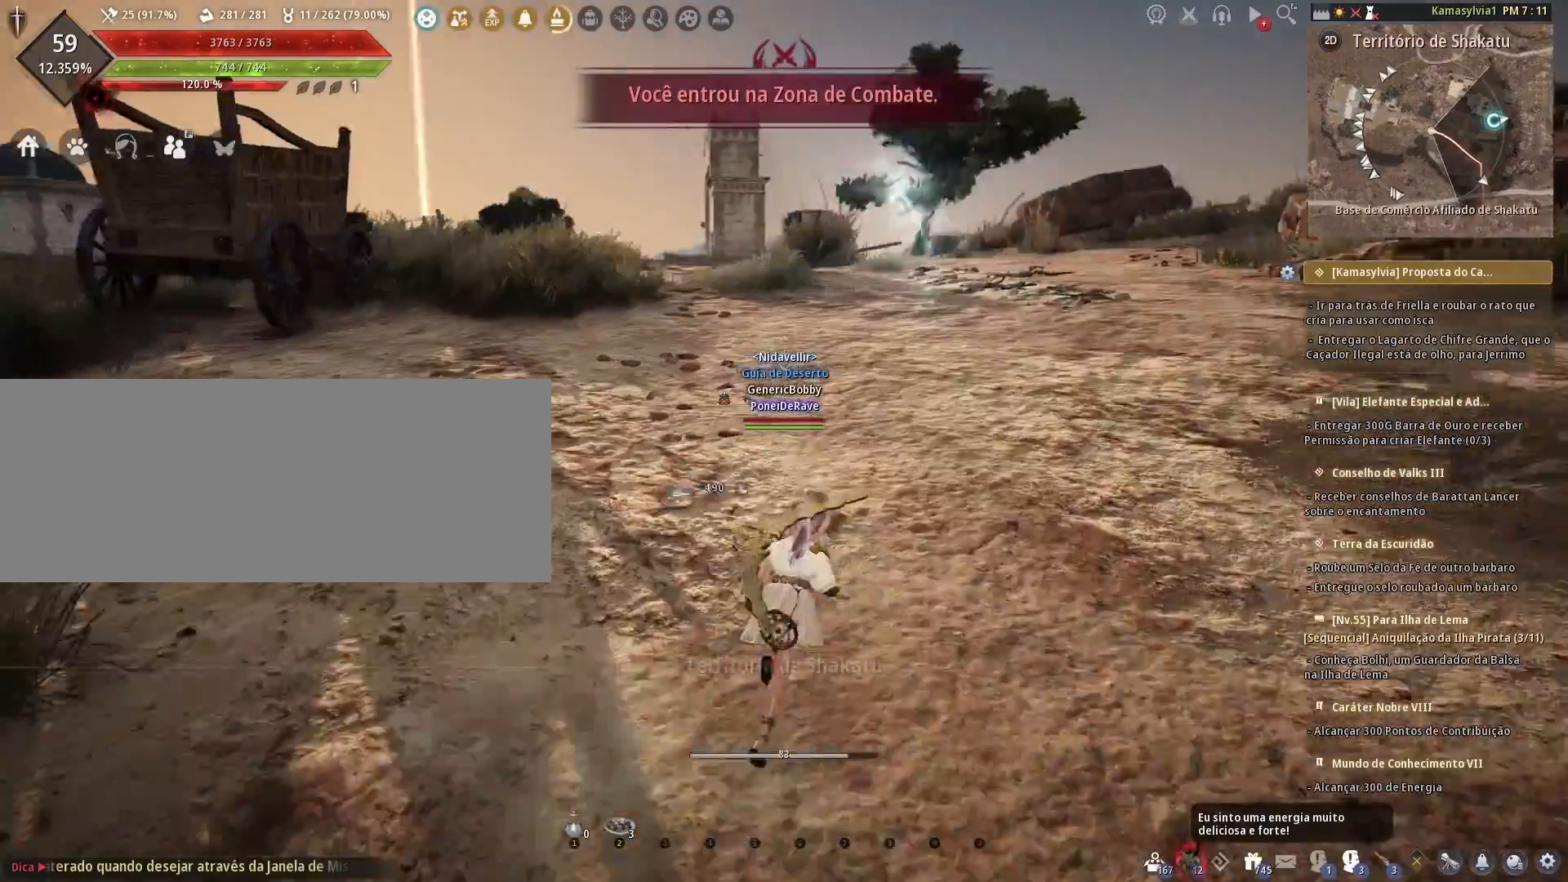
{"keys": [], "mouse": [], "events": []}
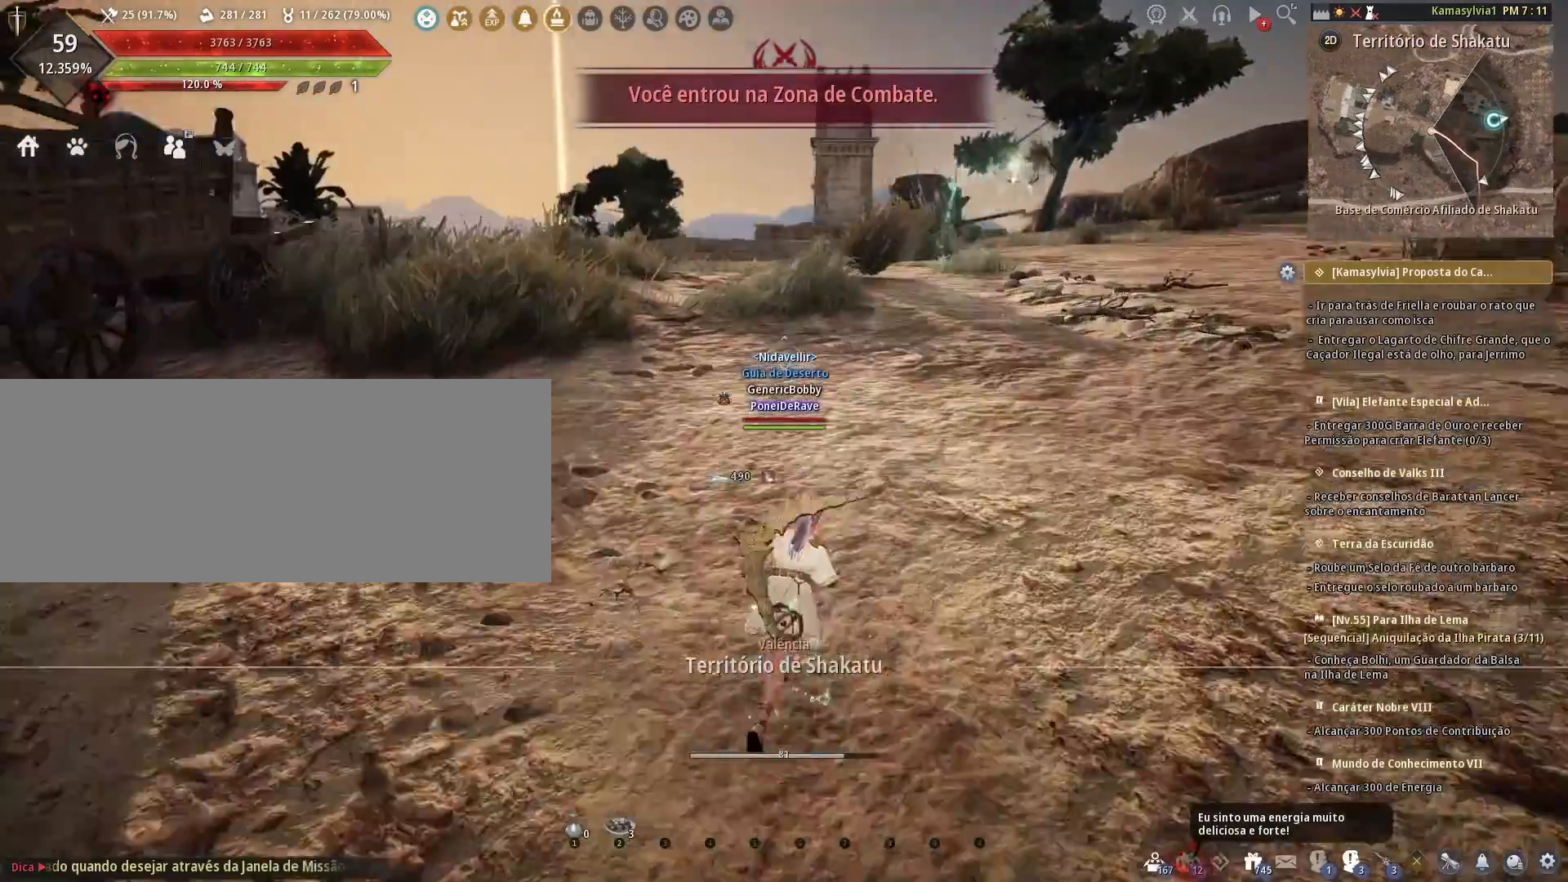
{"keys": [], "mouse": [], "events": []}
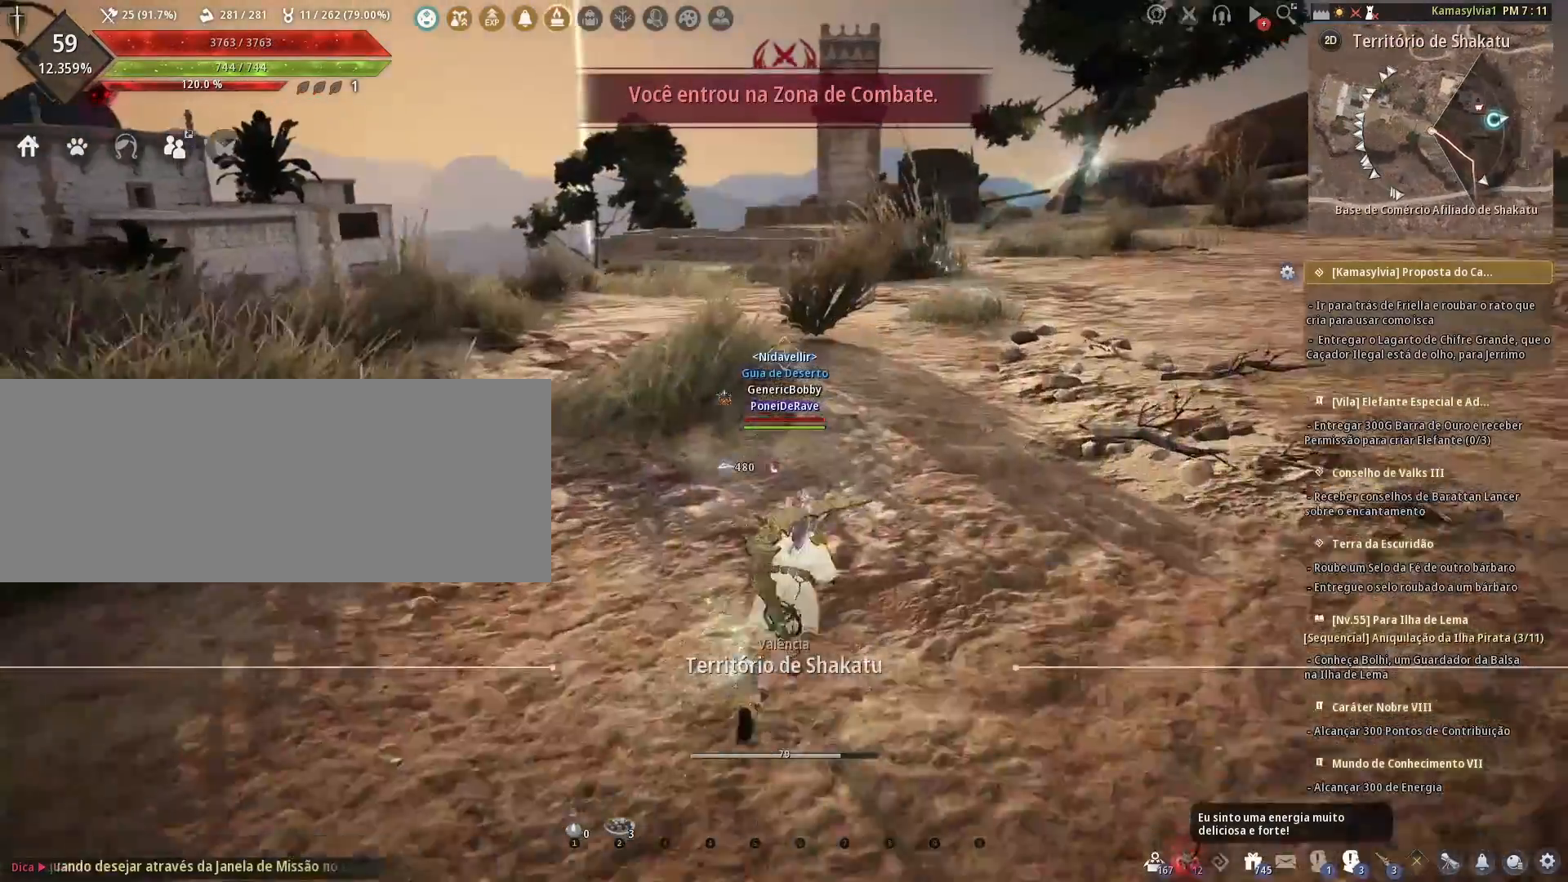
{"keys": [], "mouse": [], "events": []}
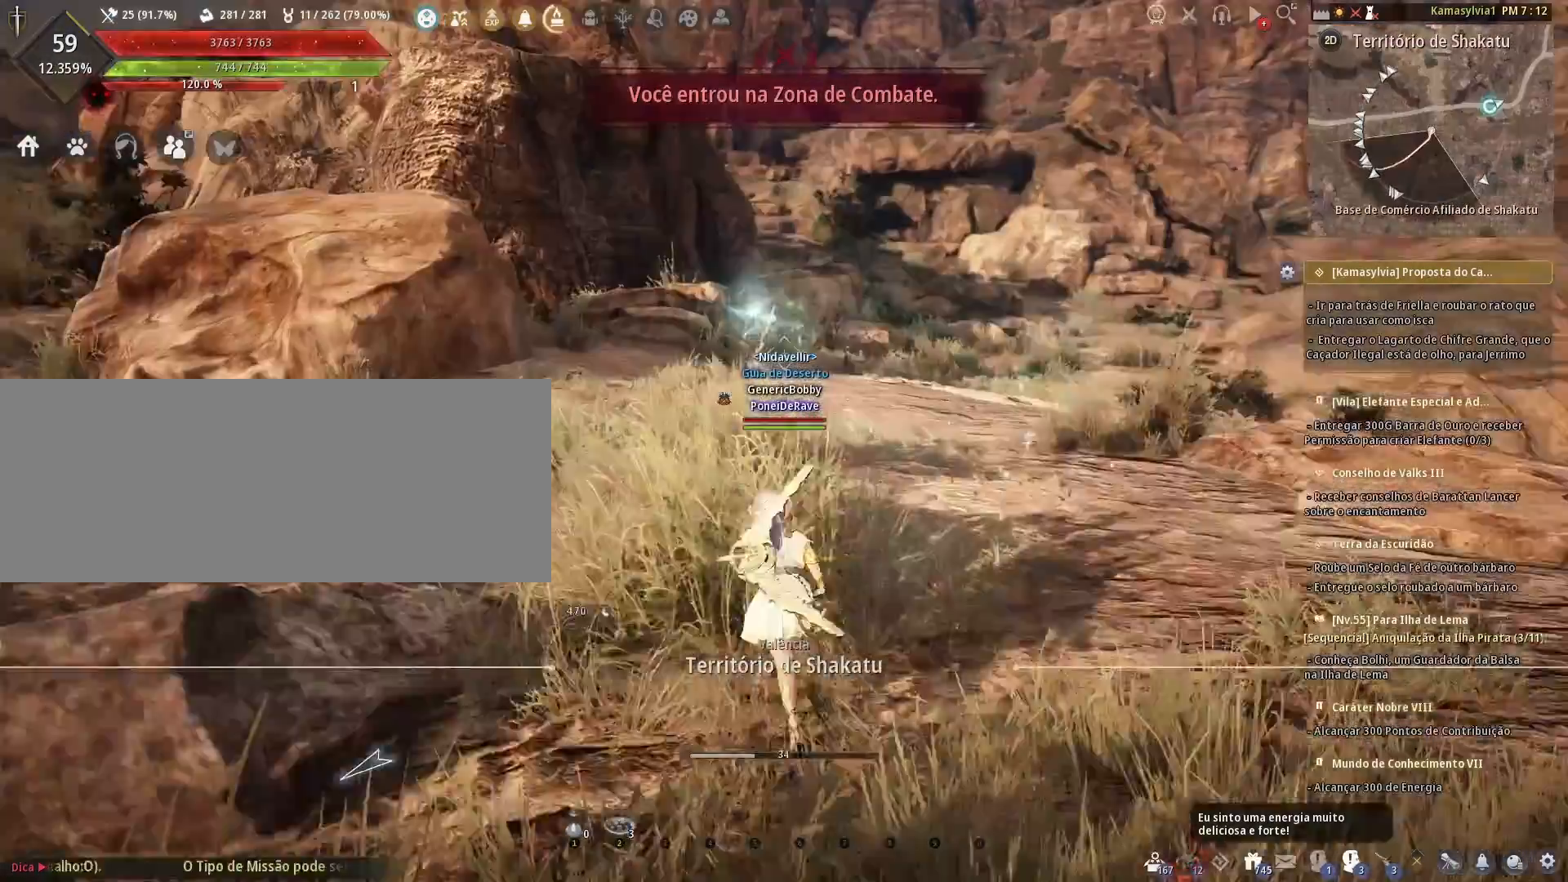
{"keys": [], "mouse": [], "events": []}
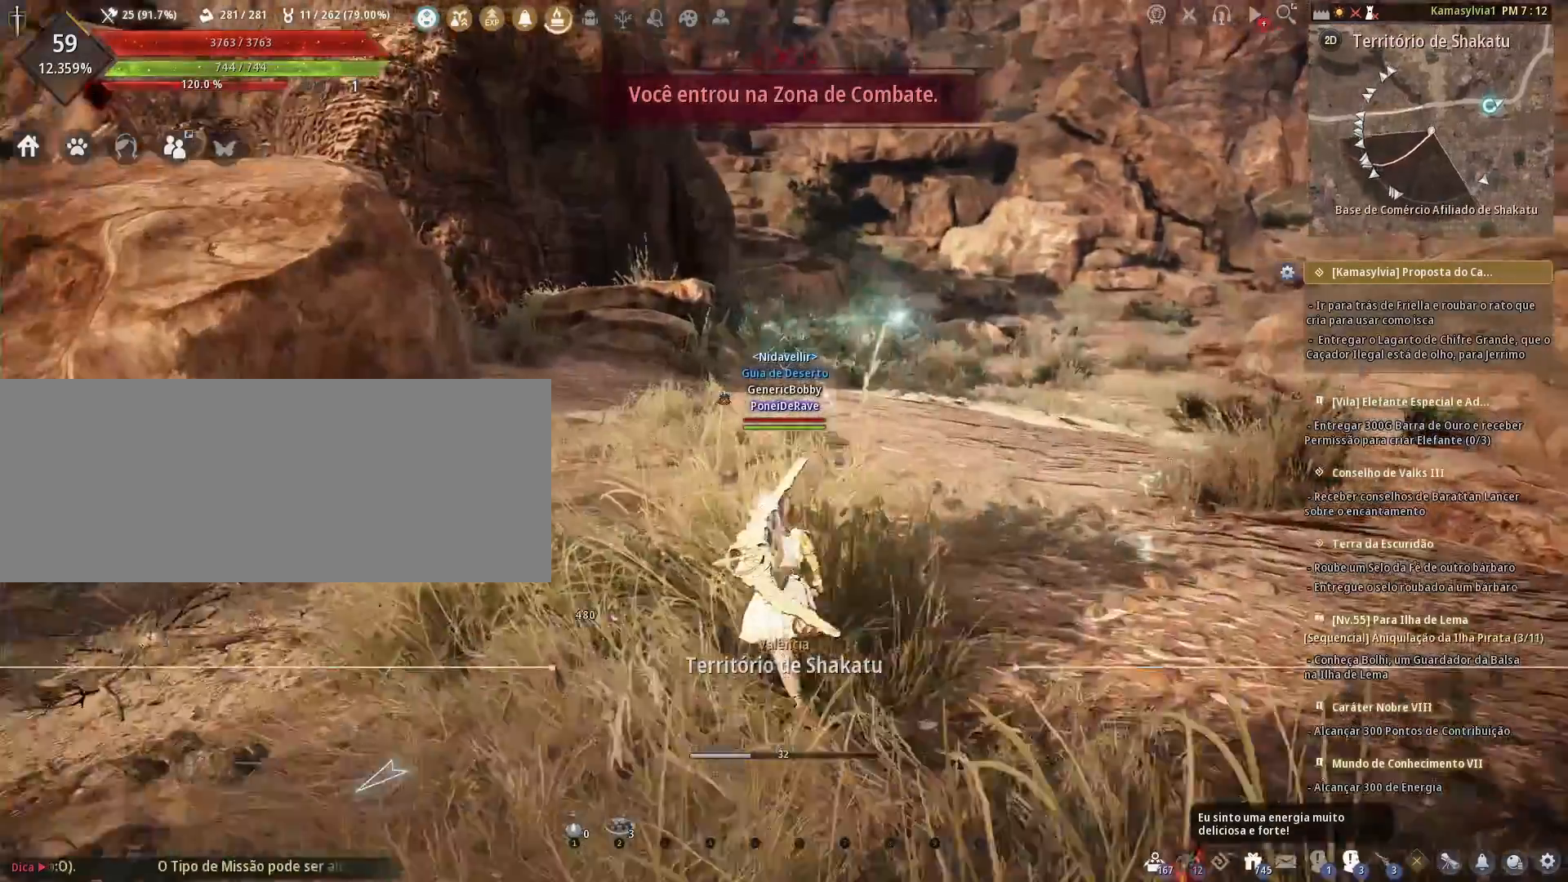
{"keys": [], "mouse": [], "events": []}
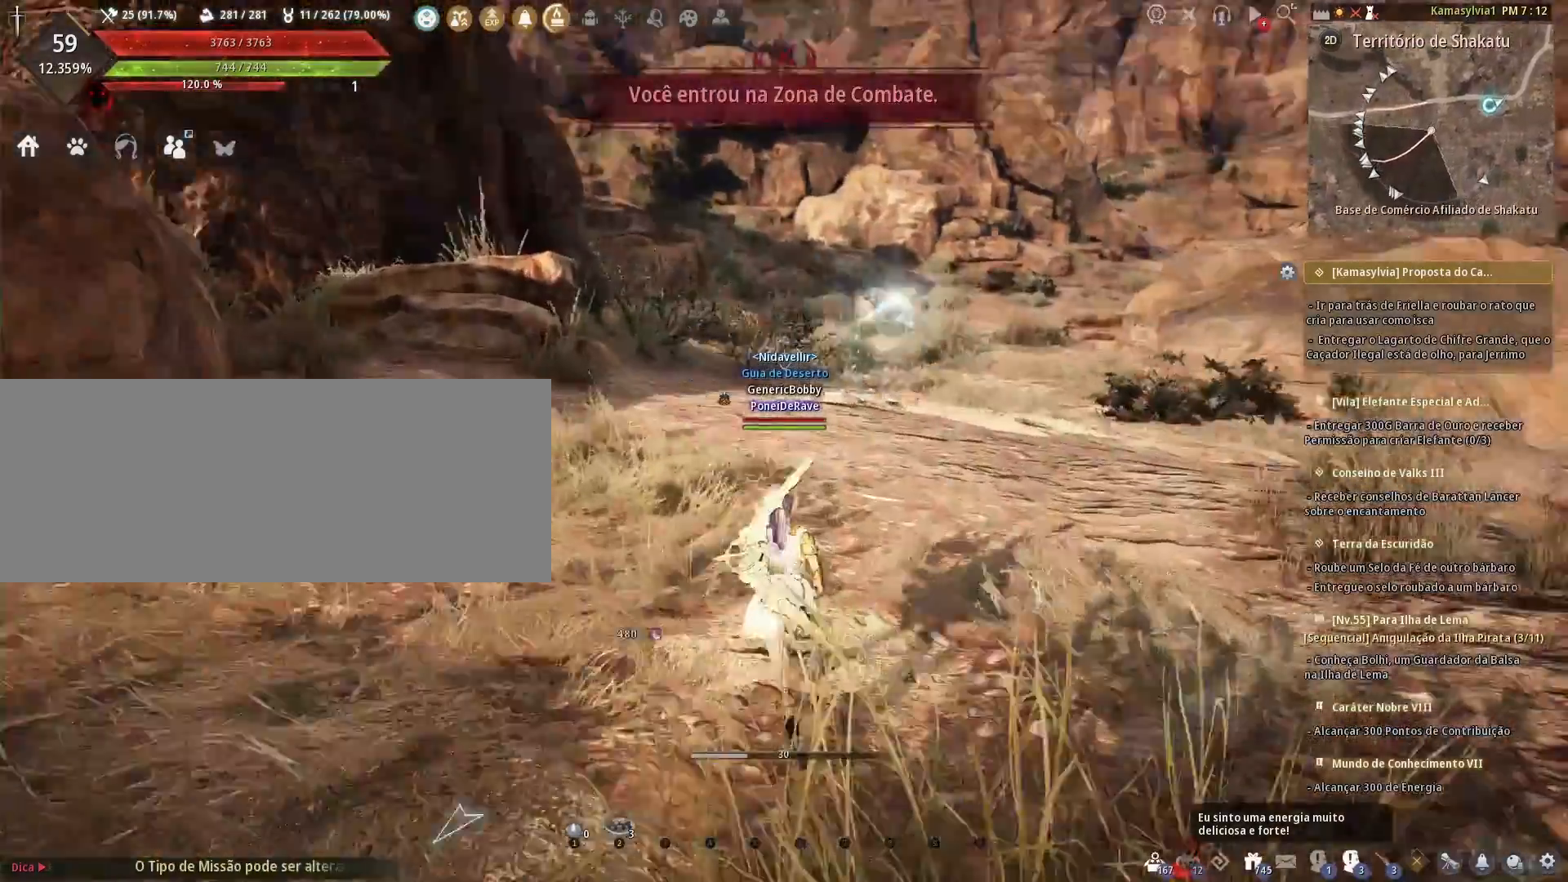
{"keys": [], "mouse": [], "events": []}
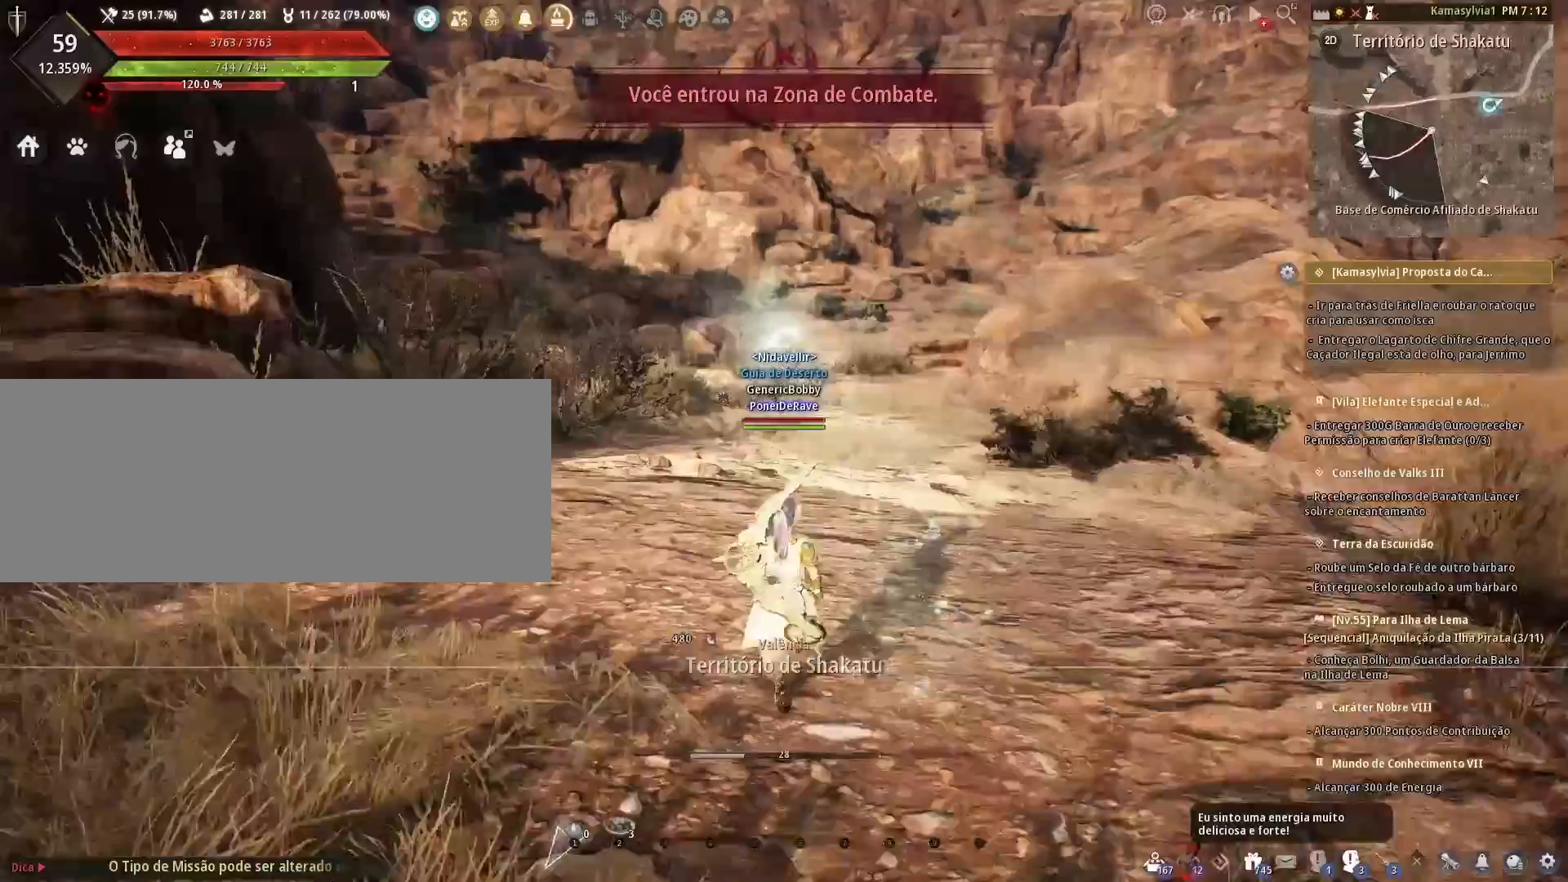
{"keys": [], "mouse": [], "events": []}
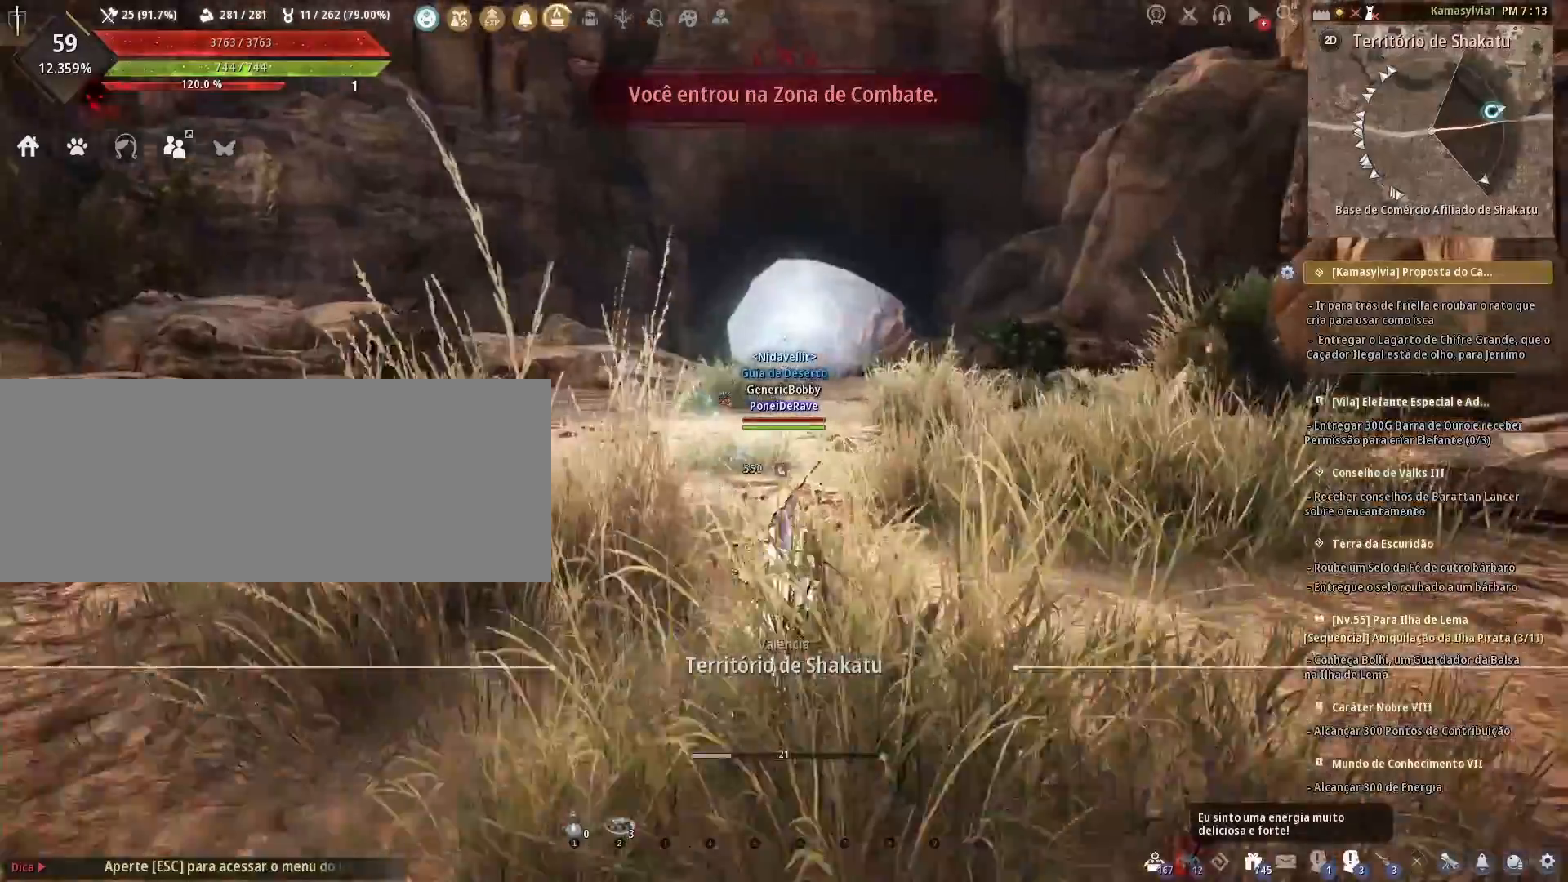
{"keys": [], "mouse": [], "events": []}
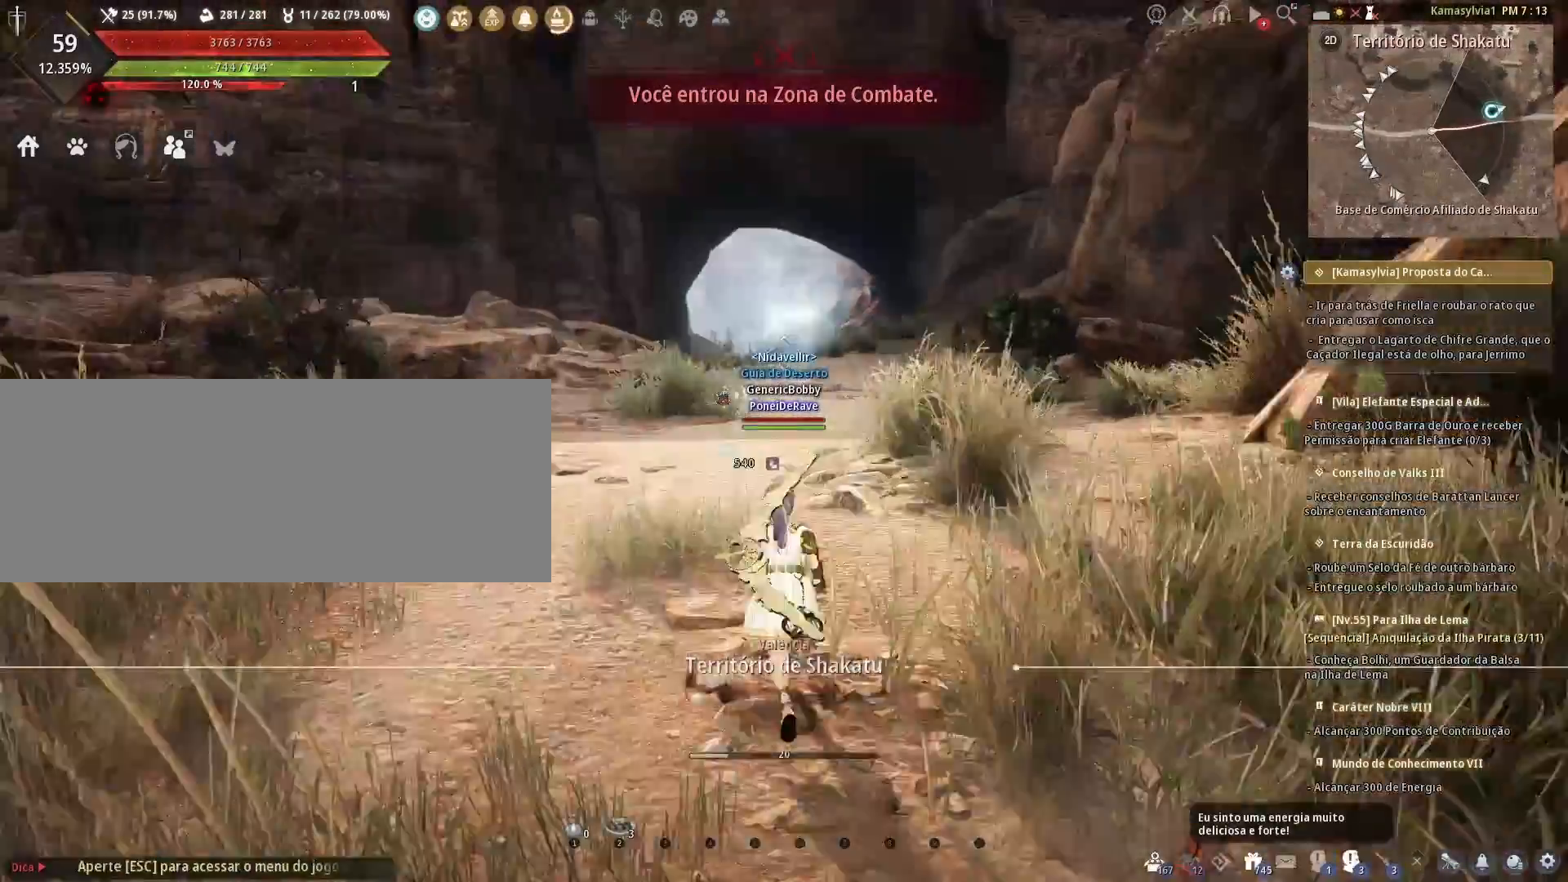
{"keys": [], "mouse": [], "events": [[125, "shift", "down"], [292, "shift", "up"]]}
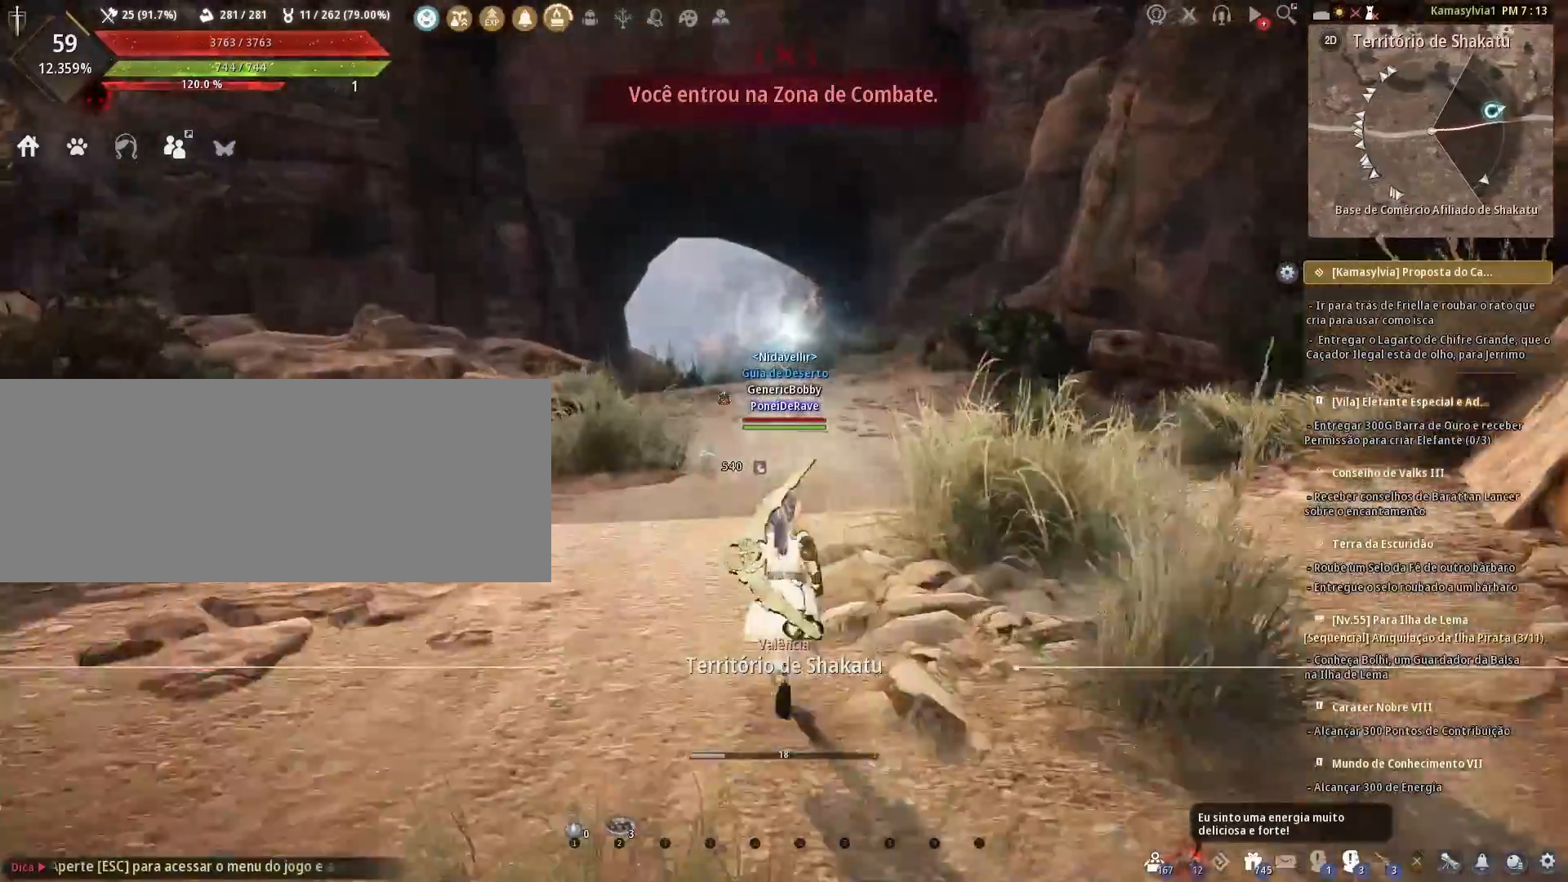
{"keys": [], "mouse": [], "events": []}
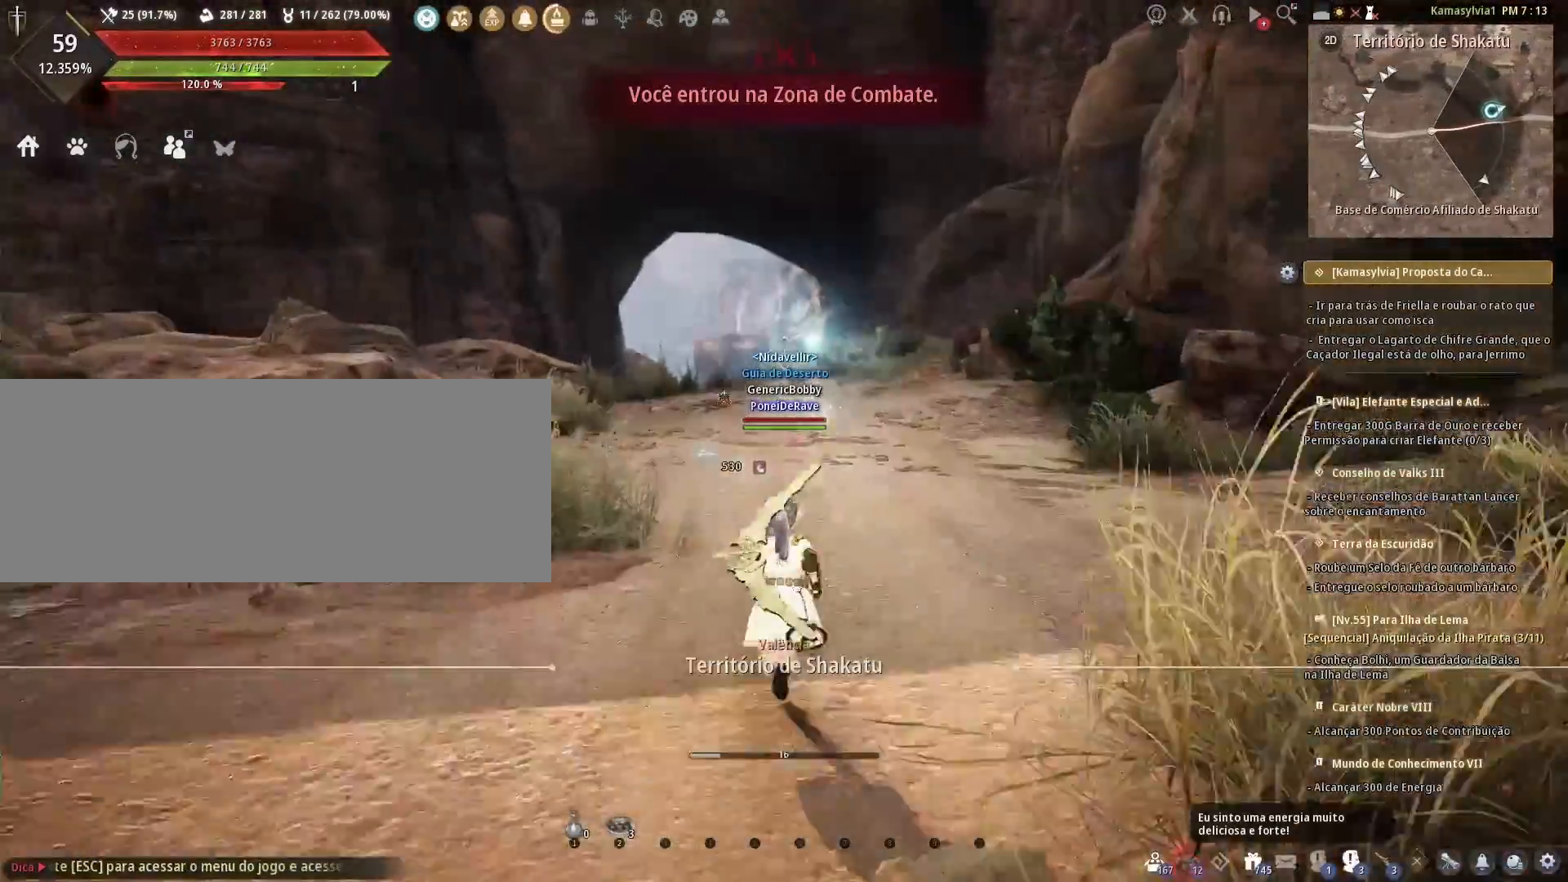
{"keys": [], "mouse": [], "events": [[292, "shift", "down"], [458, "shift", "up"]]}
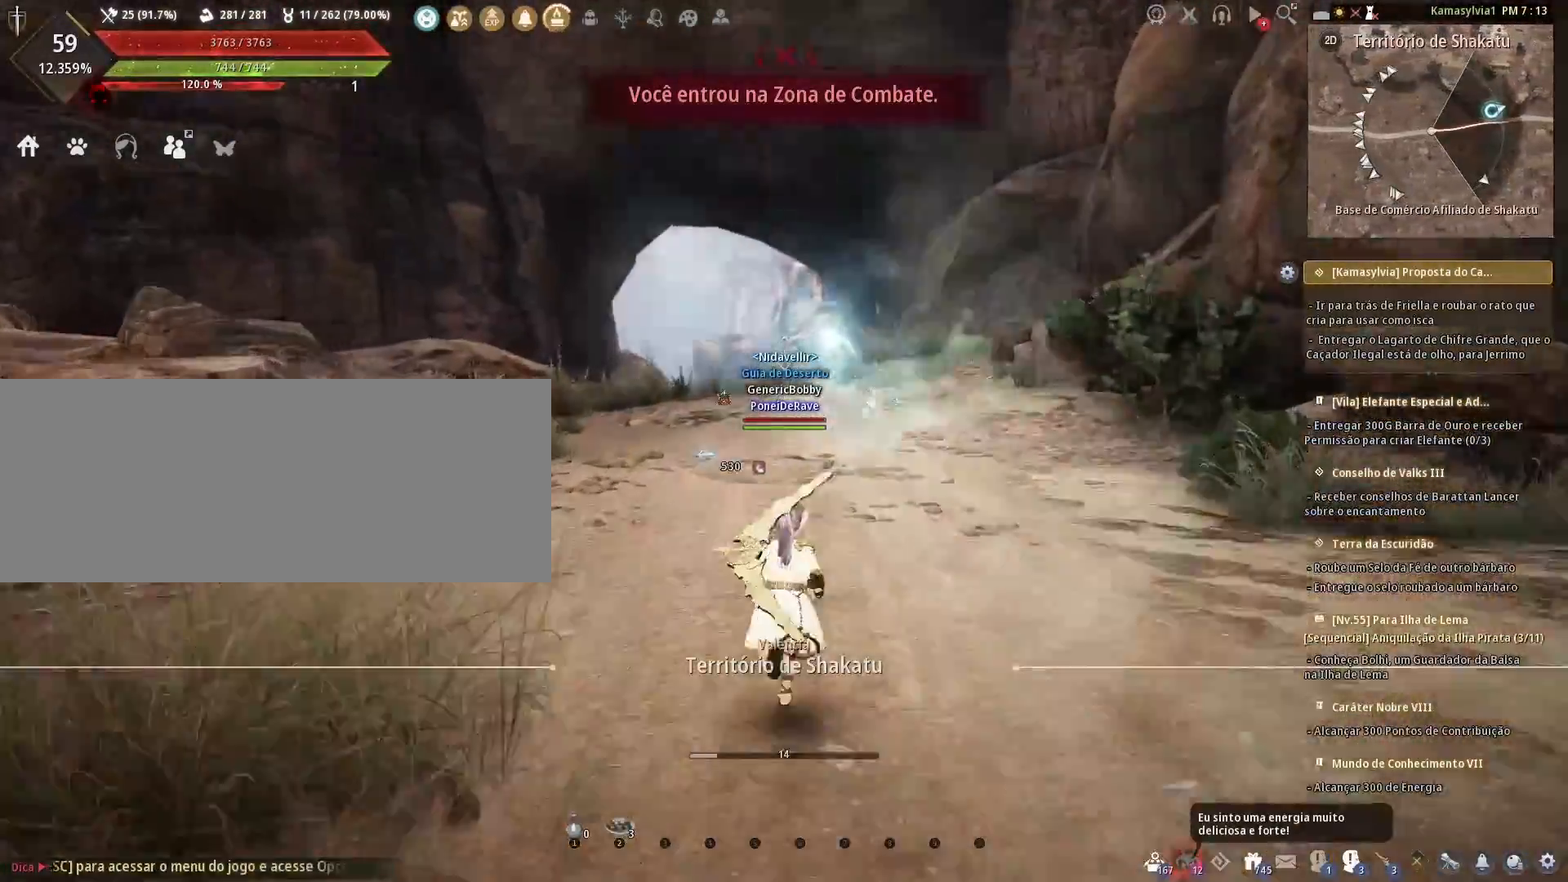
{"keys": ["shift"], "mouse": [], "events": [[333, "shift", "down"]]}
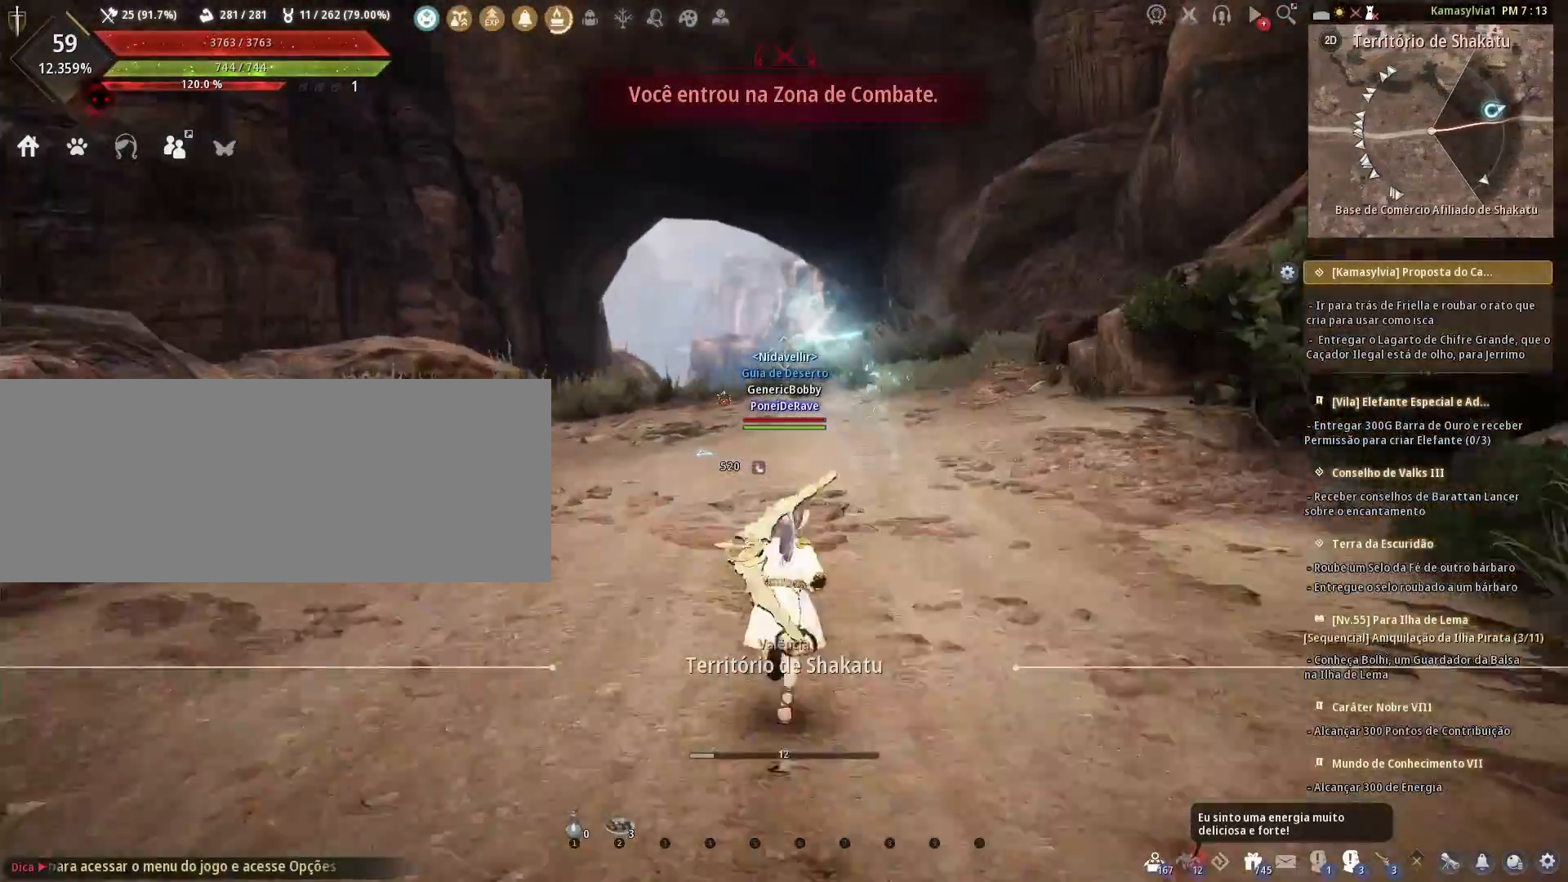
{"keys": [], "mouse": [], "events": [[42, "shift", "up"]]}
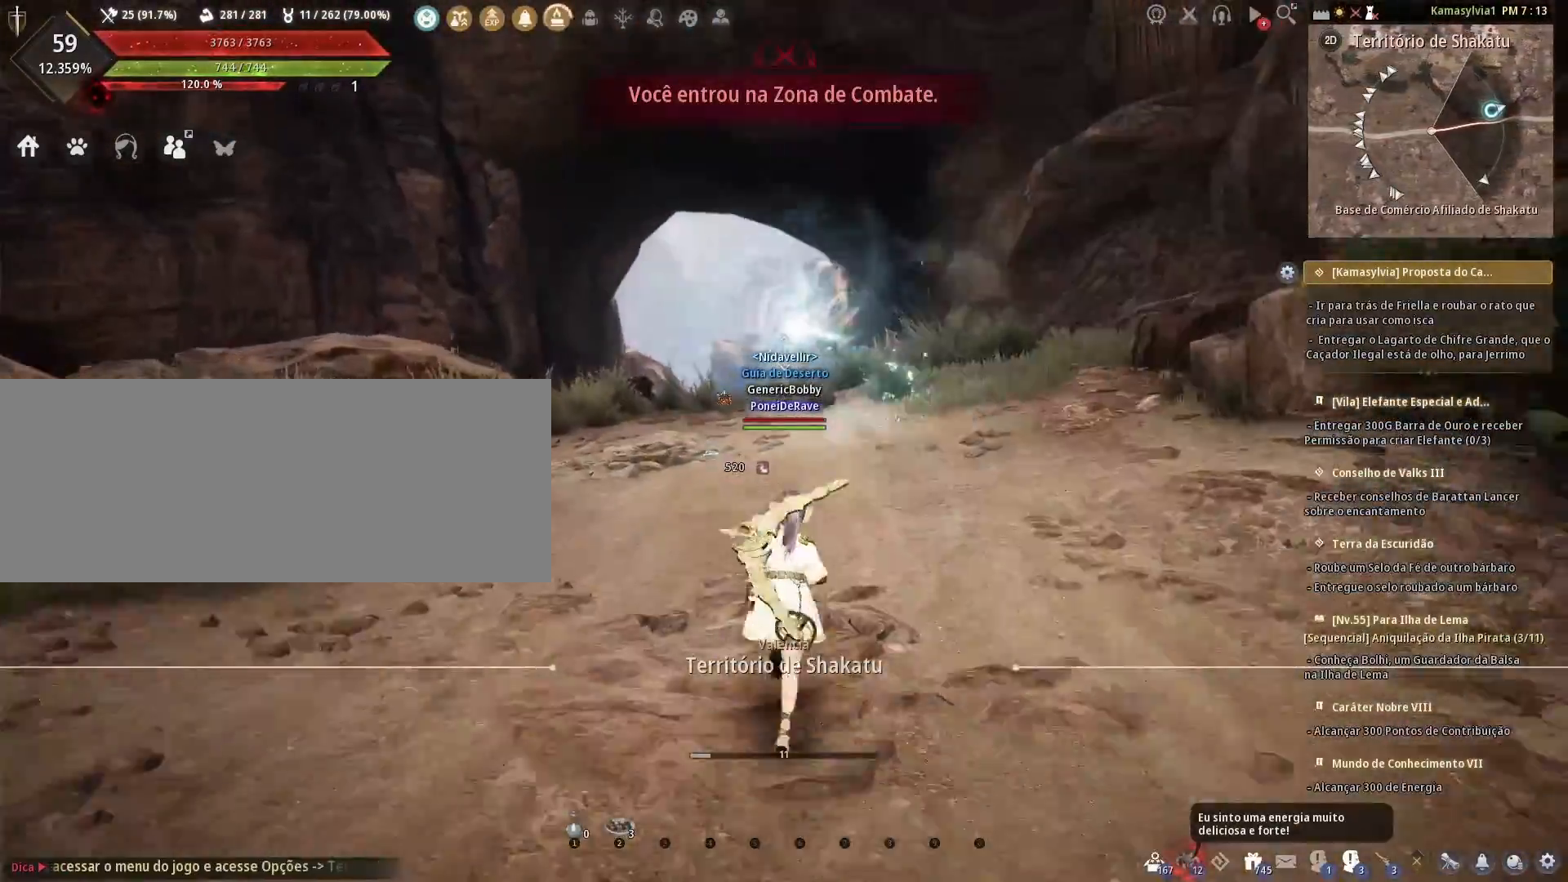
{"keys": [], "mouse": [], "events": []}
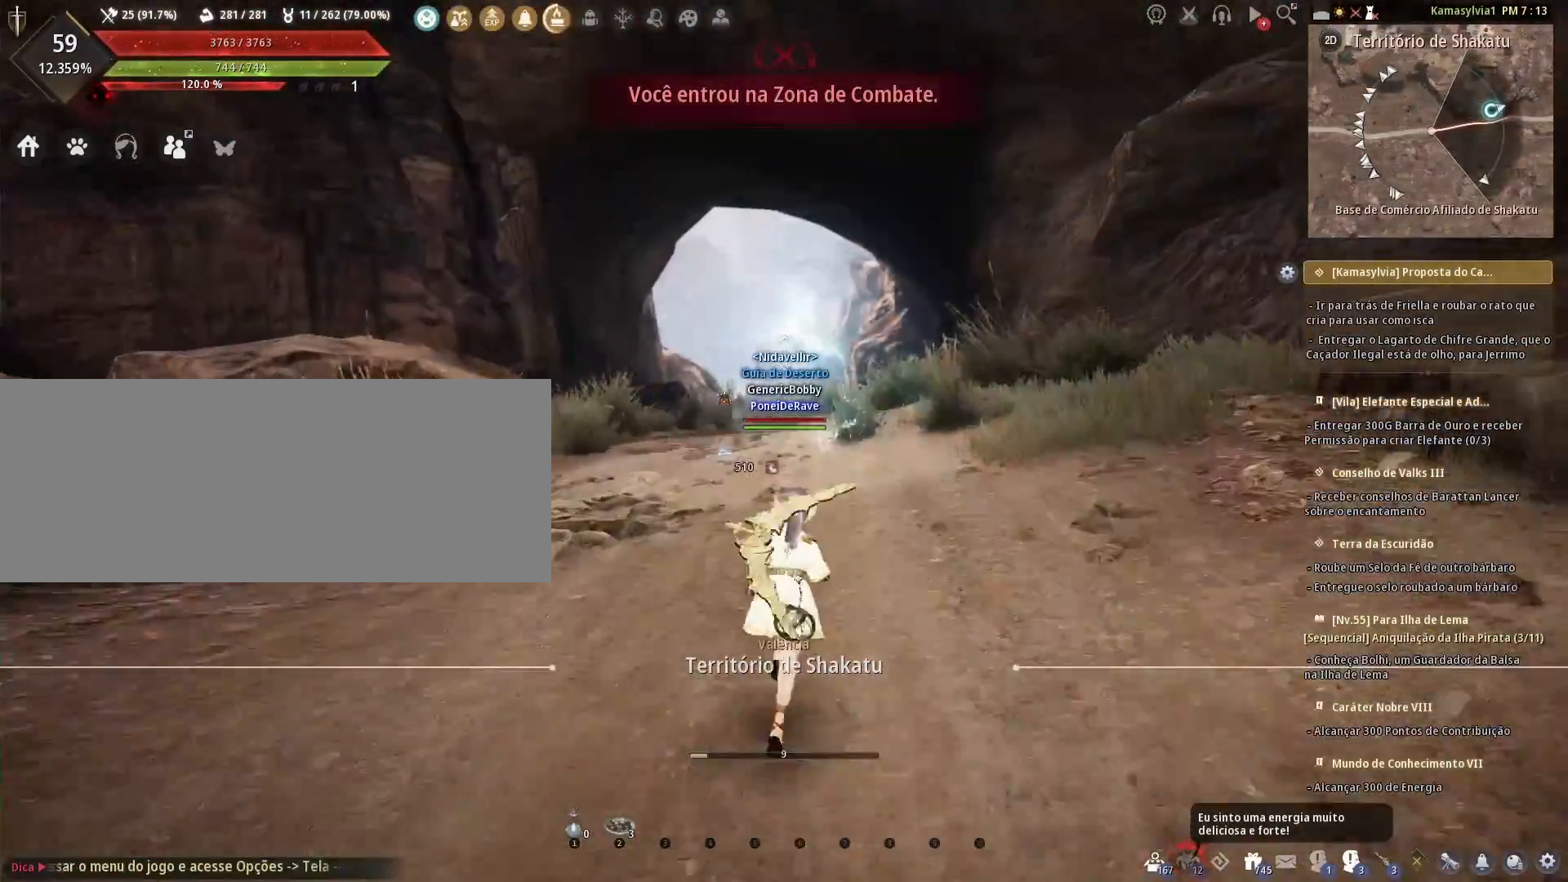
{"keys": [], "mouse": [], "events": [[292, "shift", "down"], [458, "shift", "up"]]}
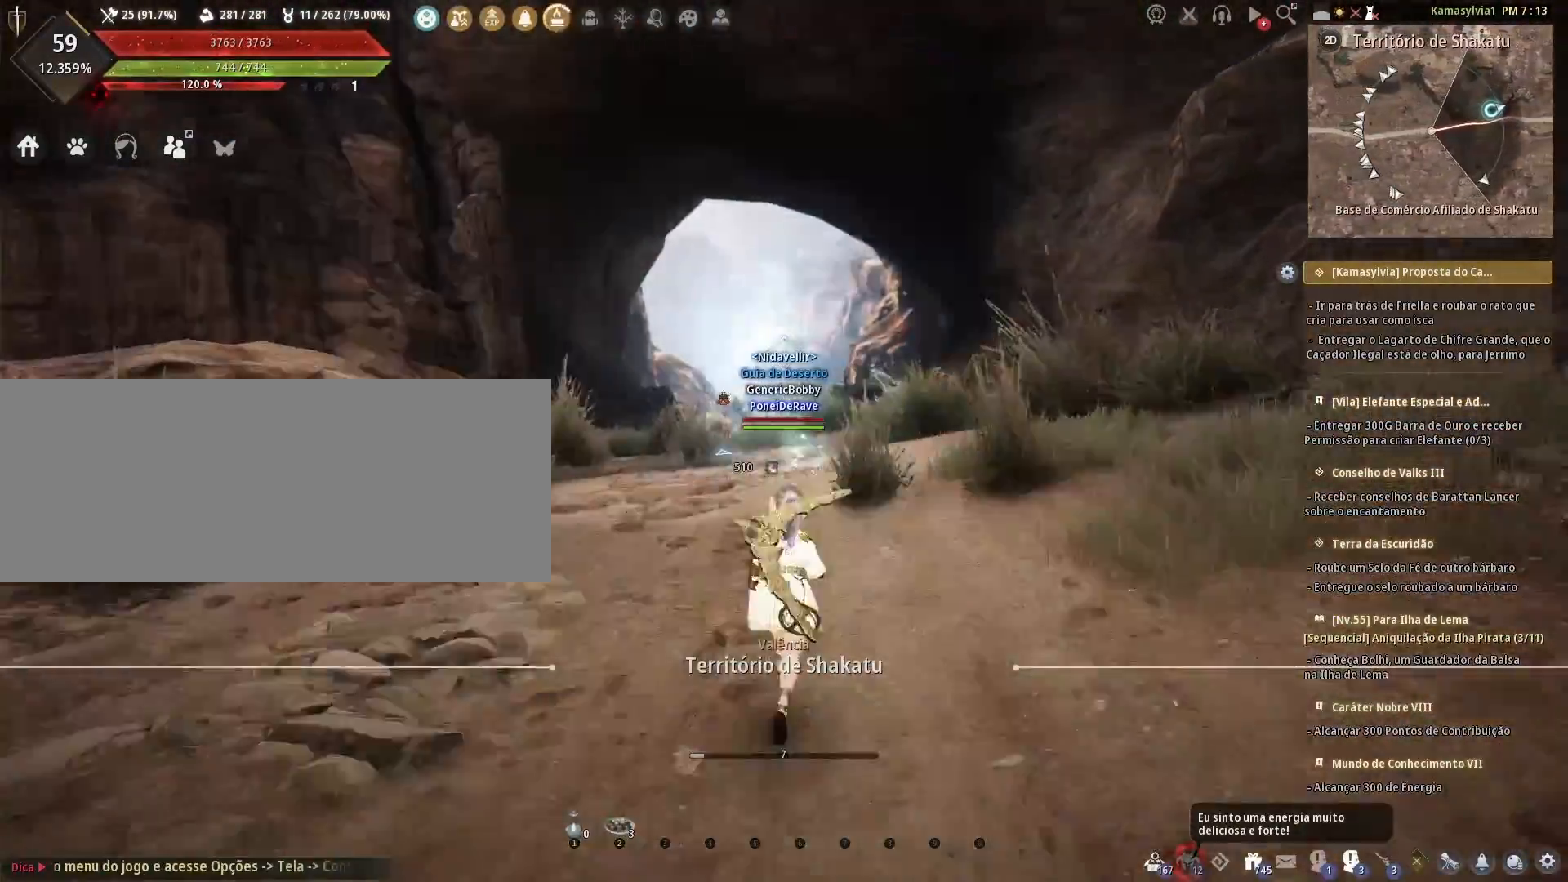
{"keys": [], "mouse": [], "events": []}
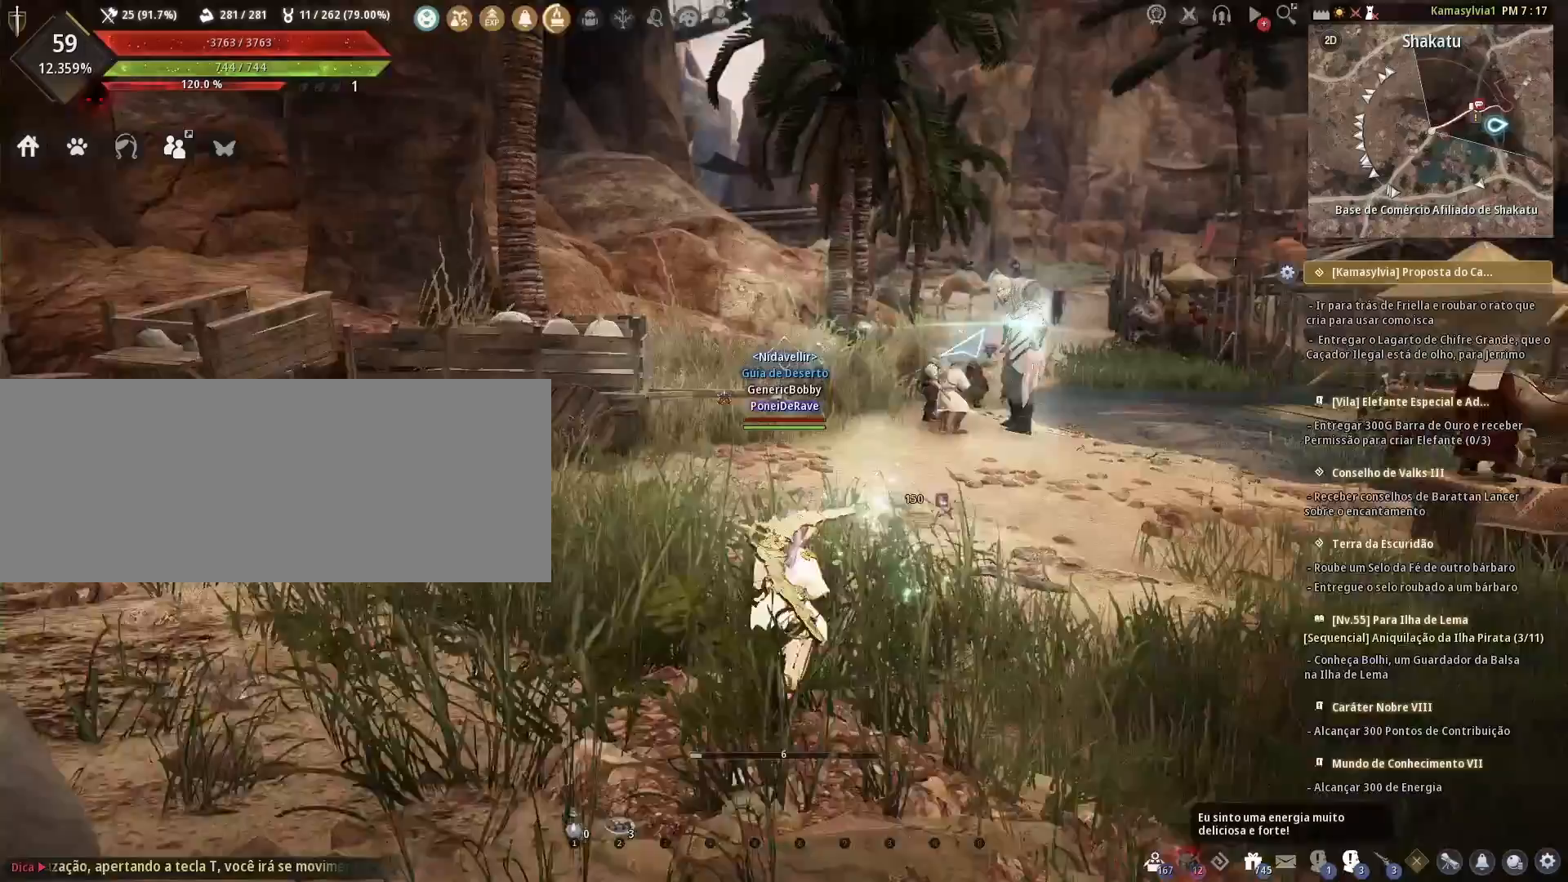
{"keys": [], "mouse": [], "events": []}
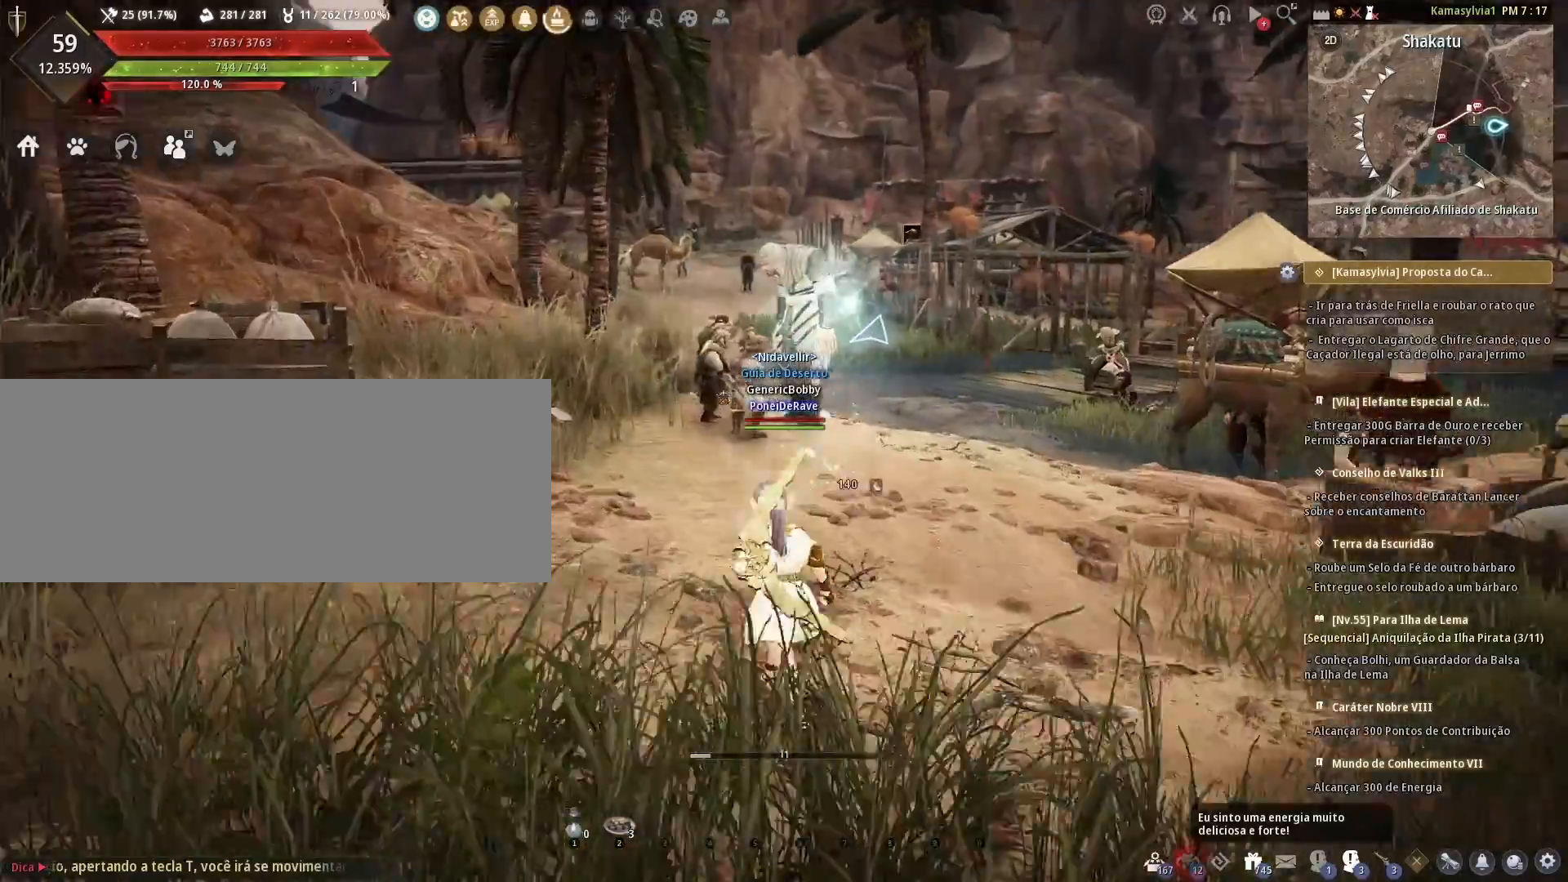
{"keys": [], "mouse": [], "events": []}
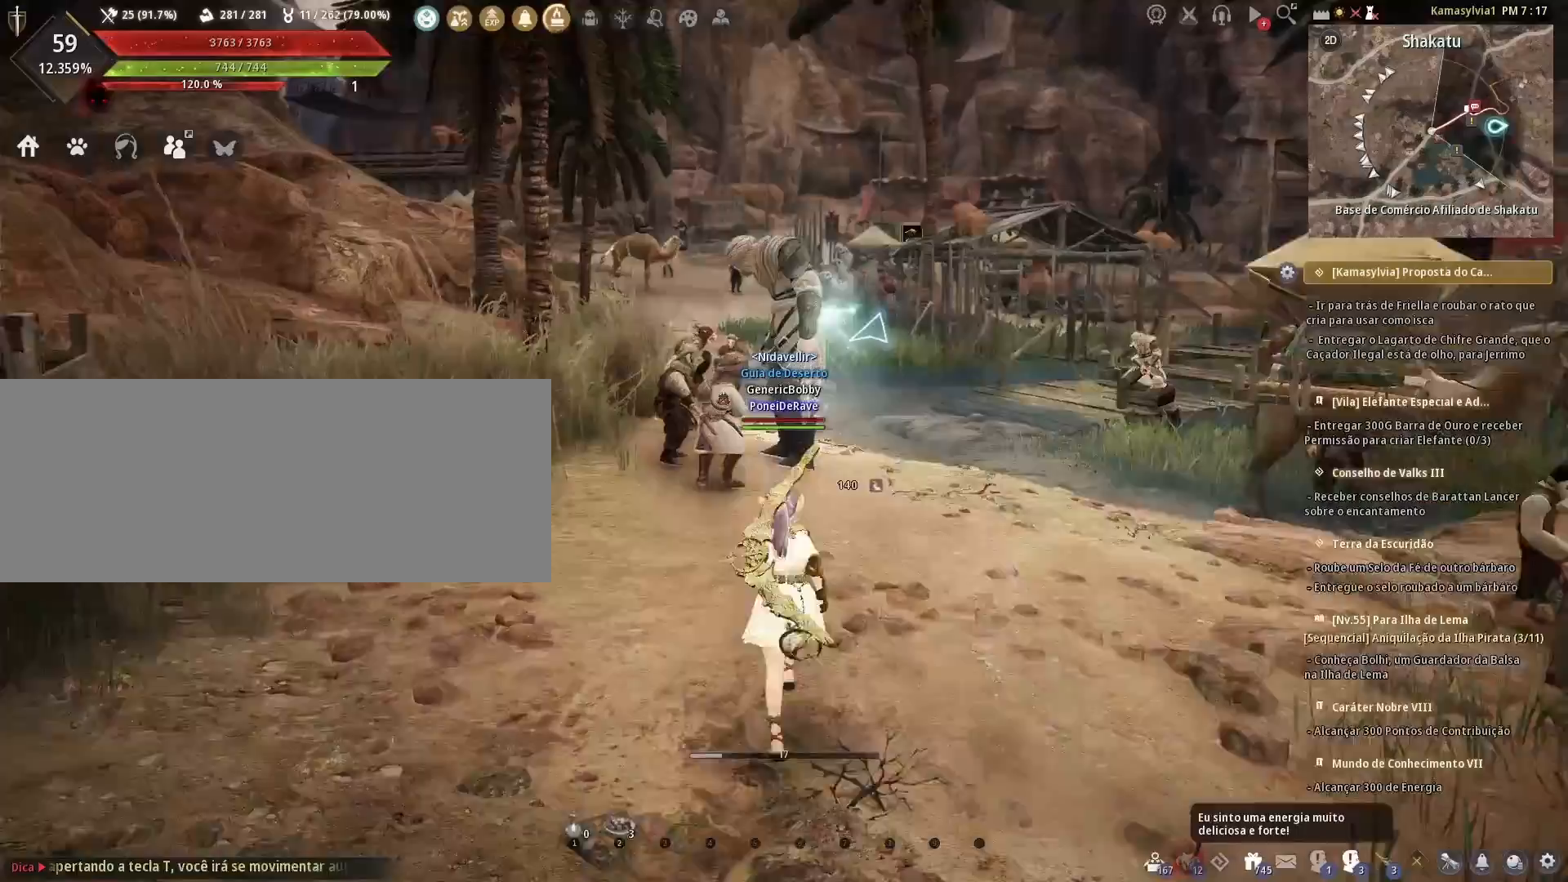
{"keys": [], "mouse": [], "events": []}
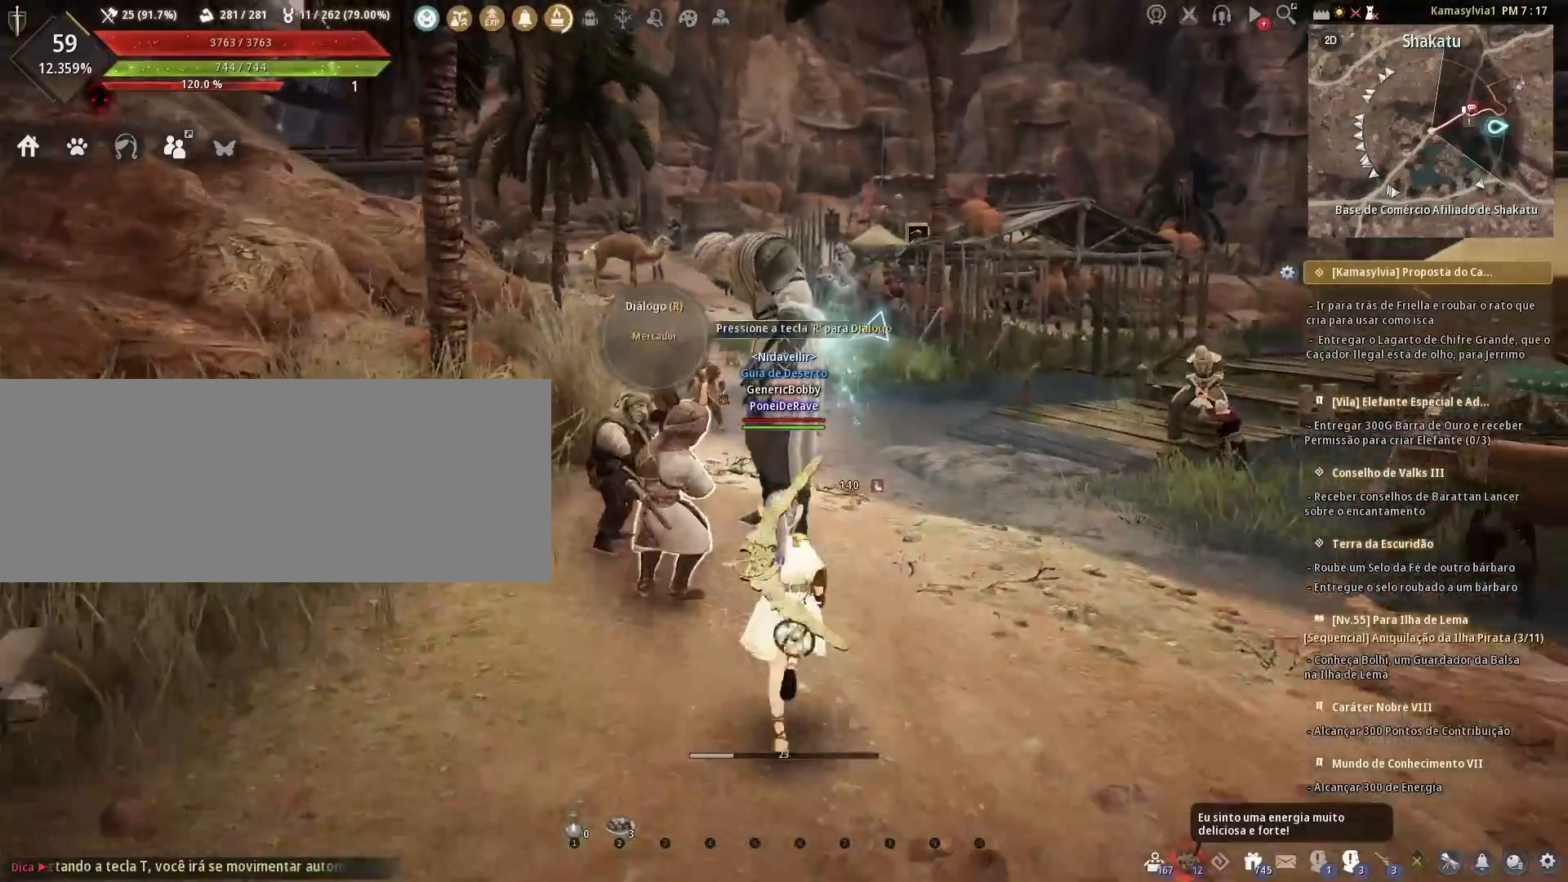
{"keys": [], "mouse": [], "events": []}
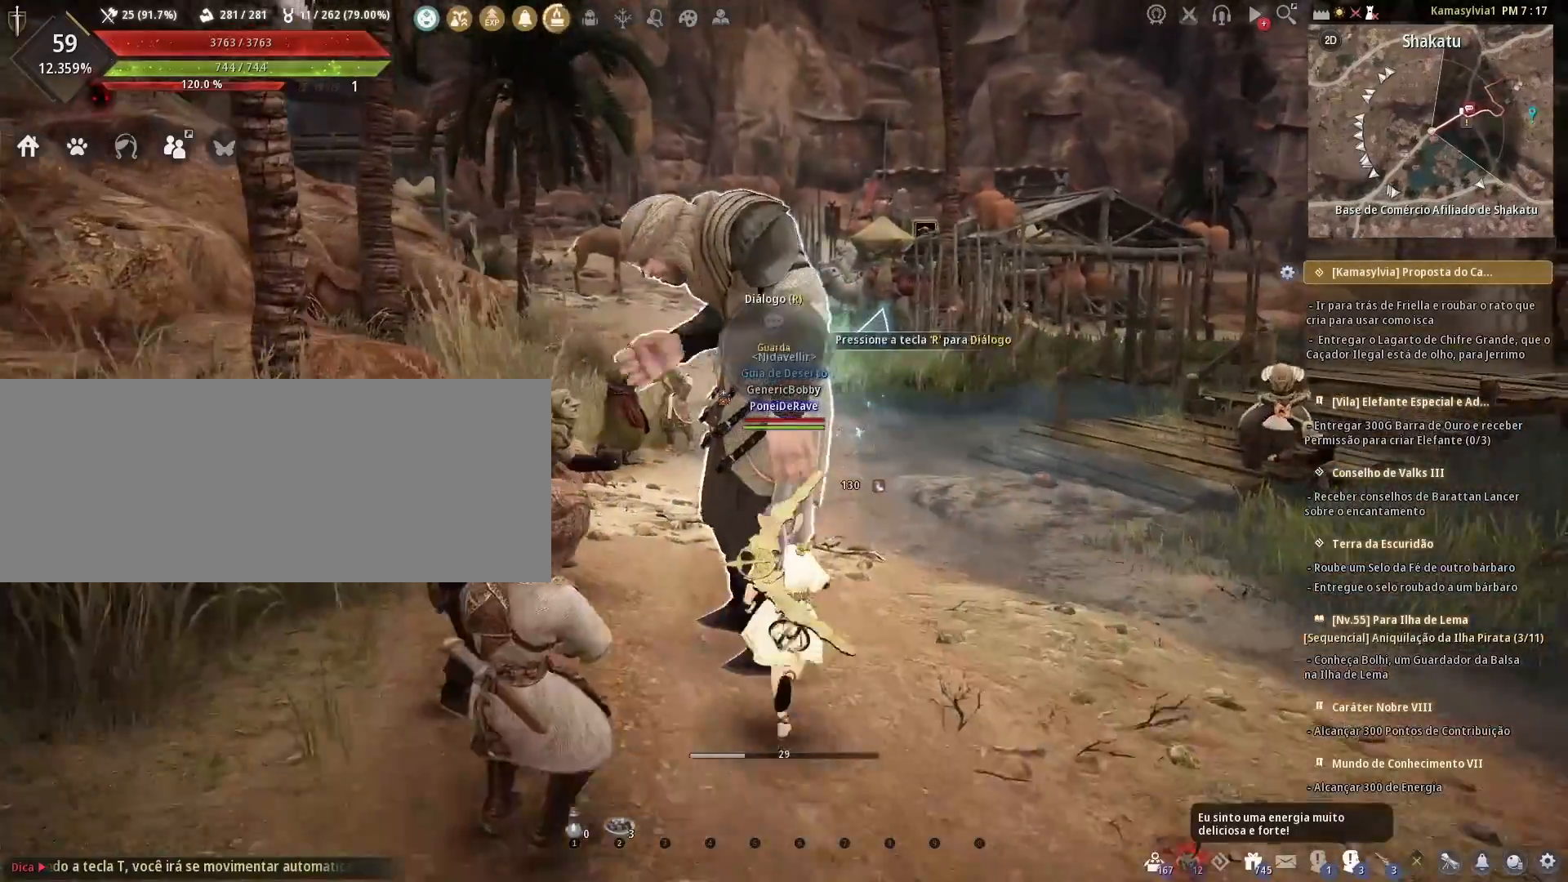
{"keys": [], "mouse": [], "events": []}
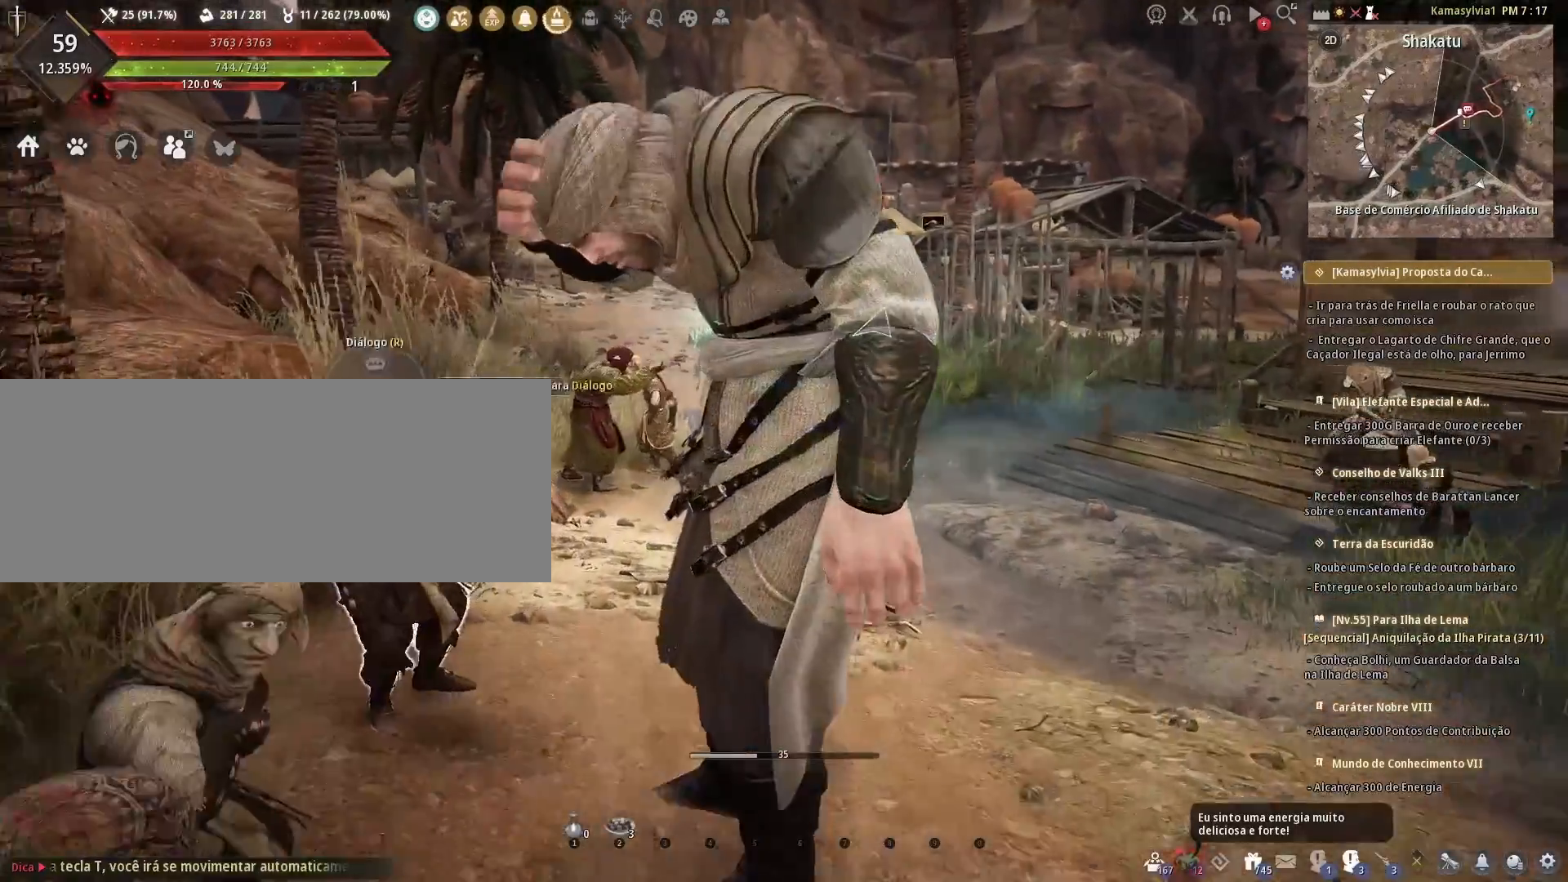
{"keys": [], "mouse": [], "events": []}
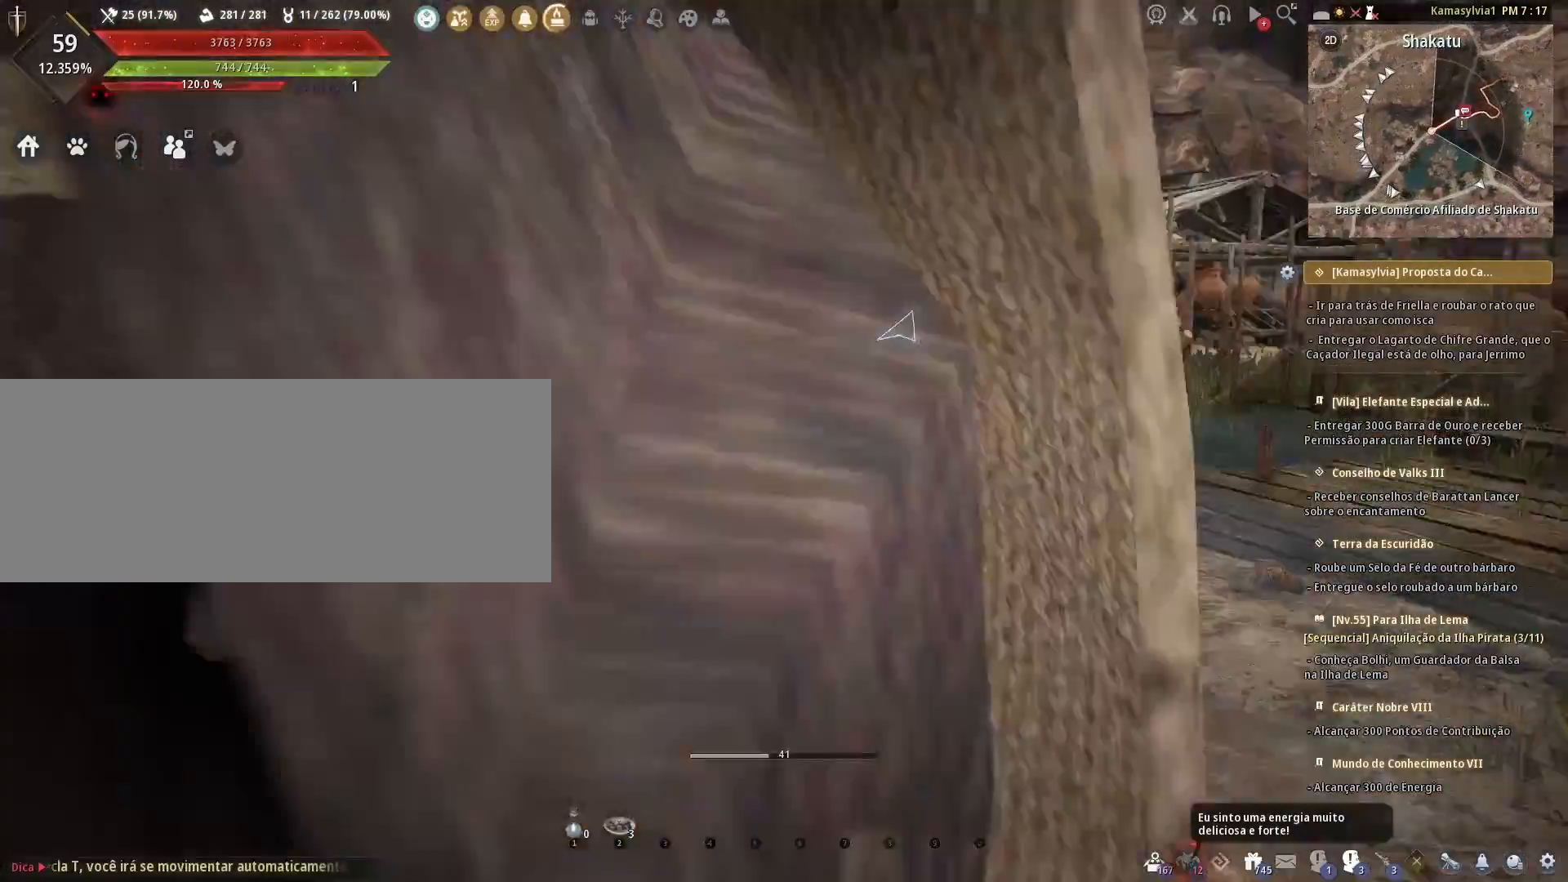
{"keys": [], "mouse": [], "events": []}
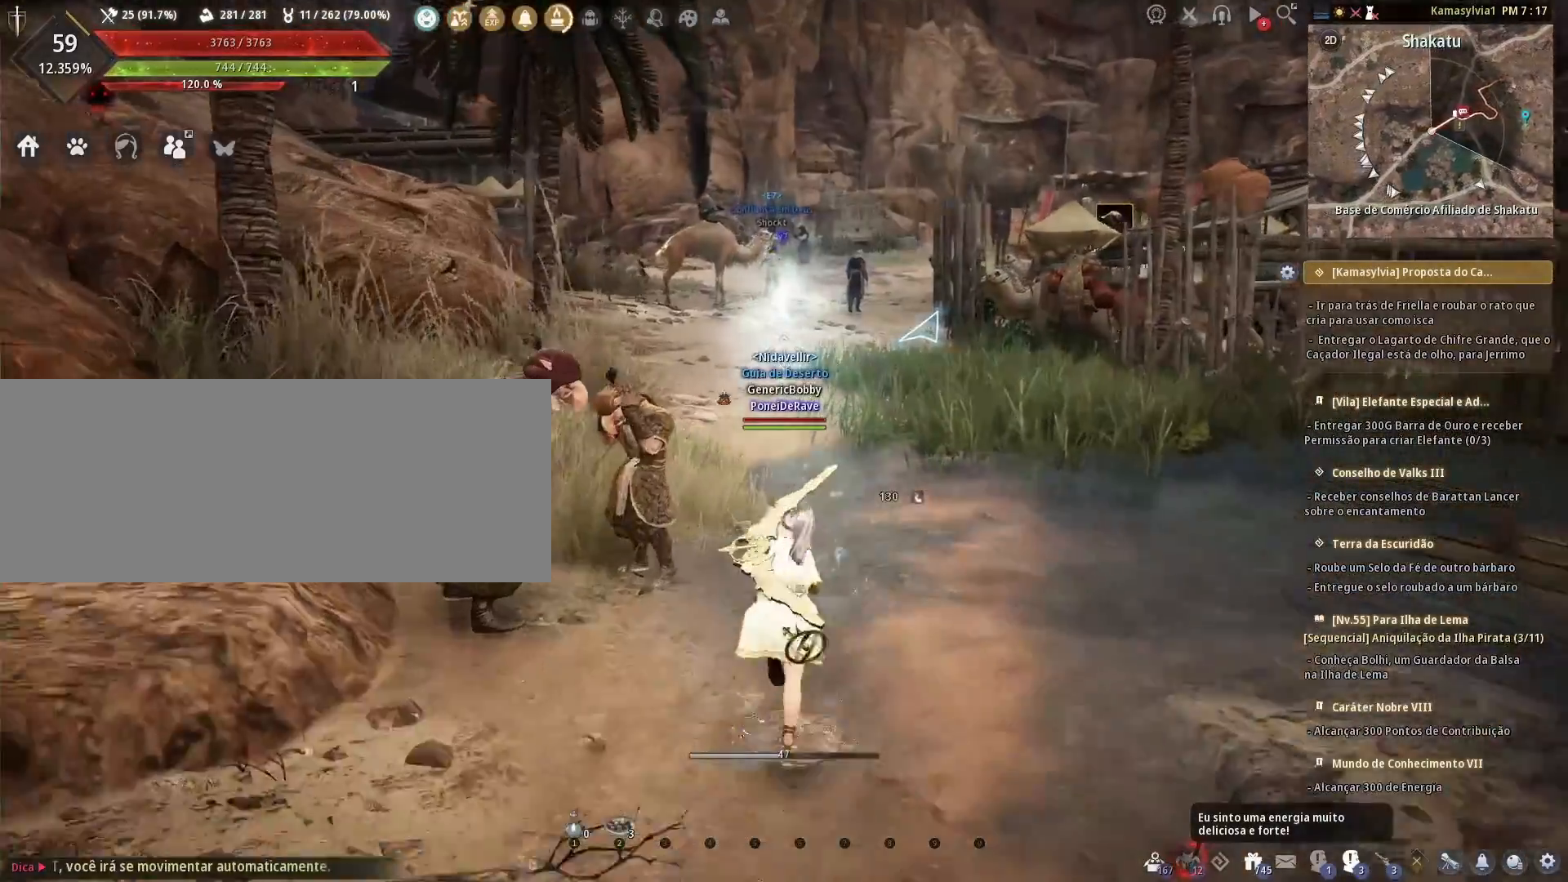
{"keys": [], "mouse": [], "events": [[208, "shift", "down"], [417, "shift", "up"]]}